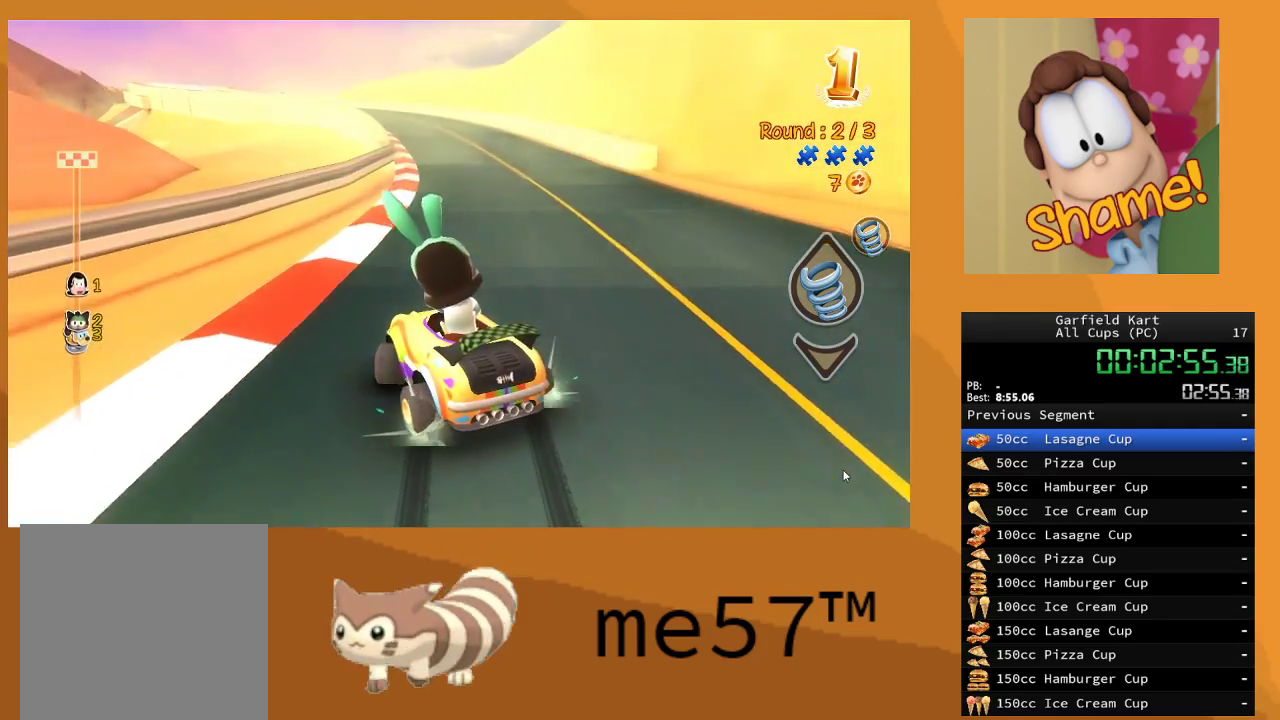
Gameplay with a controller (Xbox layout); each line is a JSON object with the inputs held at the frame after it. "events" lists button and stick changes between this image and that frame as [ms after this image, input, new state], when the widget could be followed in between. Not read: L3 R3.
{"buttons": ["R2"], "left_stick": "left", "right_stick": "center", "events": [[100, "B", "up"], [183, "B", "down"], [367, "B", "up"], [500, "left_stick", "left"]]}
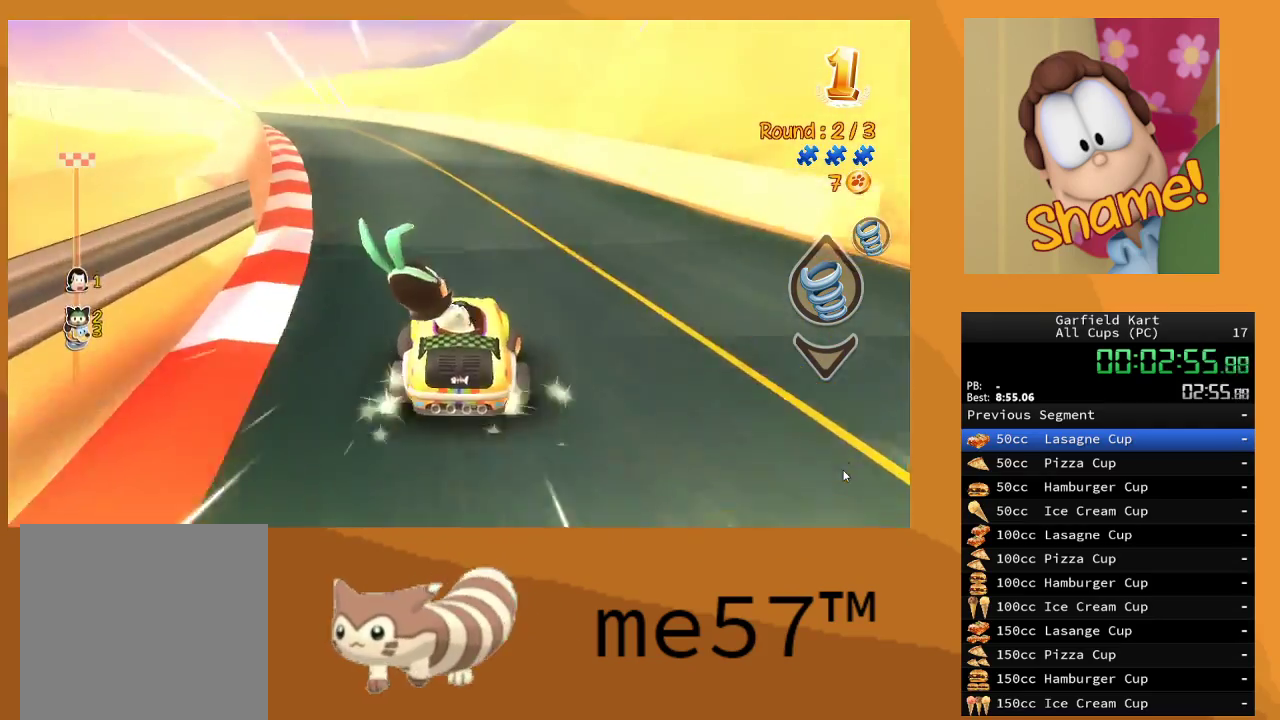
{"buttons": ["B", "R2"], "left_stick": "left", "right_stick": "center", "events": [[67, "B", "down"]]}
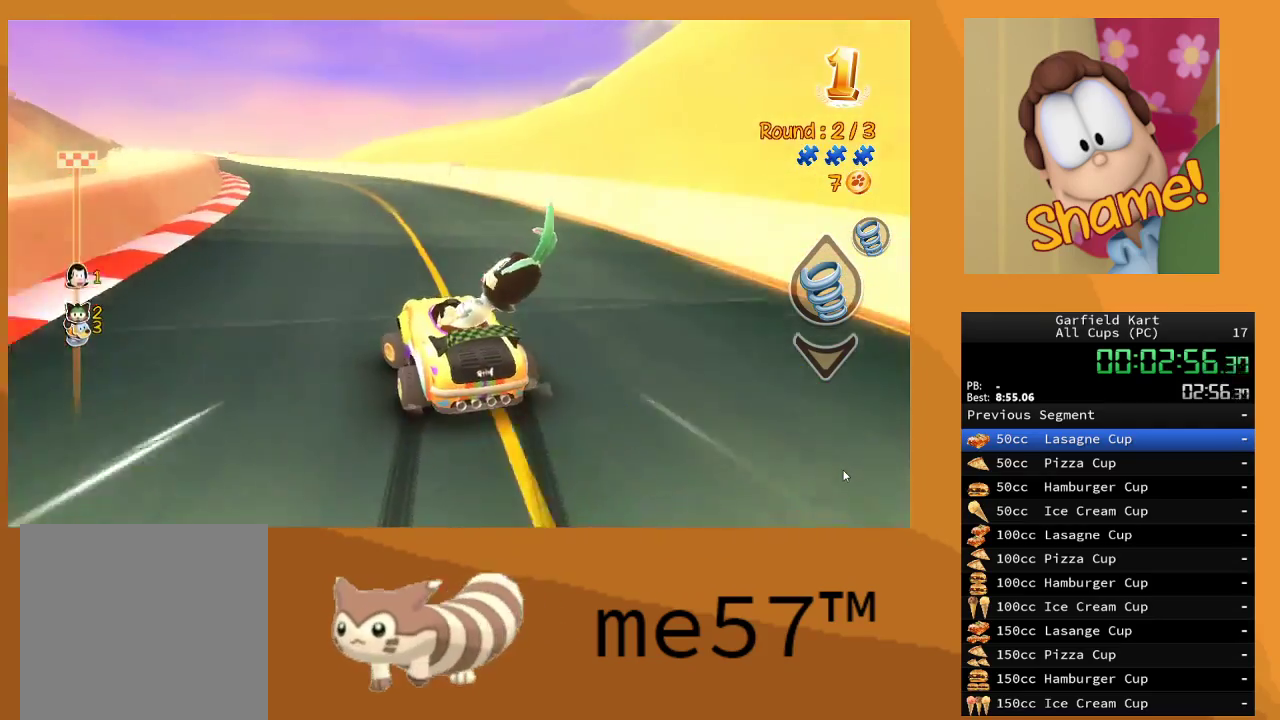
{"buttons": ["B", "R2"], "left_stick": "up-left", "right_stick": "center", "events": [[83, "left_stick", "right"], [400, "left_stick", "up-left"]]}
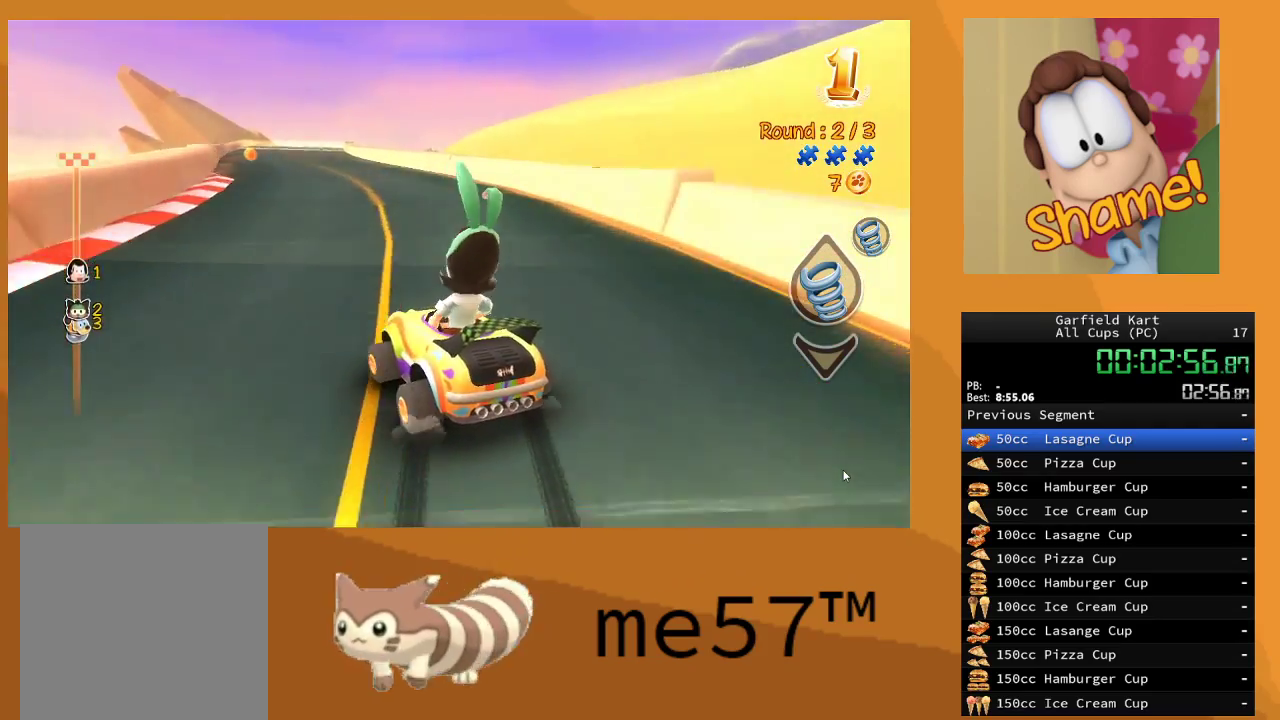
{"buttons": ["B", "R2"], "left_stick": "right", "right_stick": "center", "events": [[83, "left_stick", "right"]]}
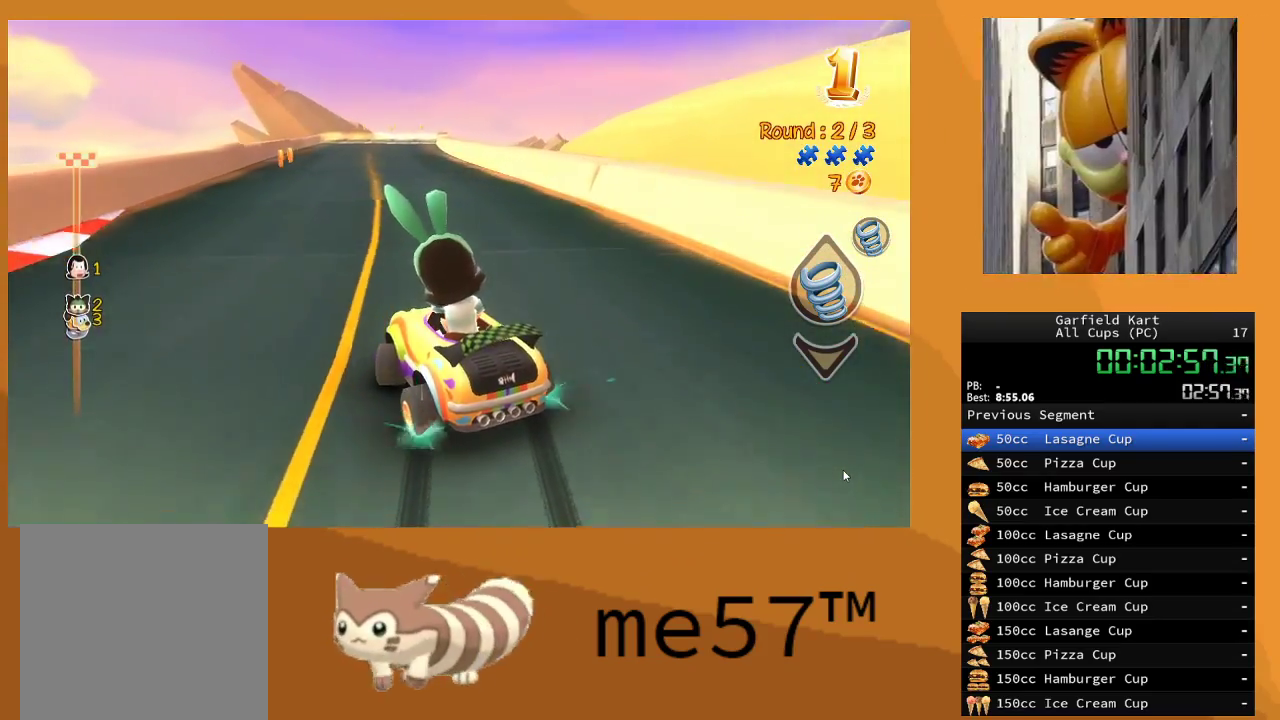
{"buttons": ["R2"], "left_stick": "up-left", "right_stick": "center", "events": [[200, "left_stick", "up-left"], [500, "B", "up"]]}
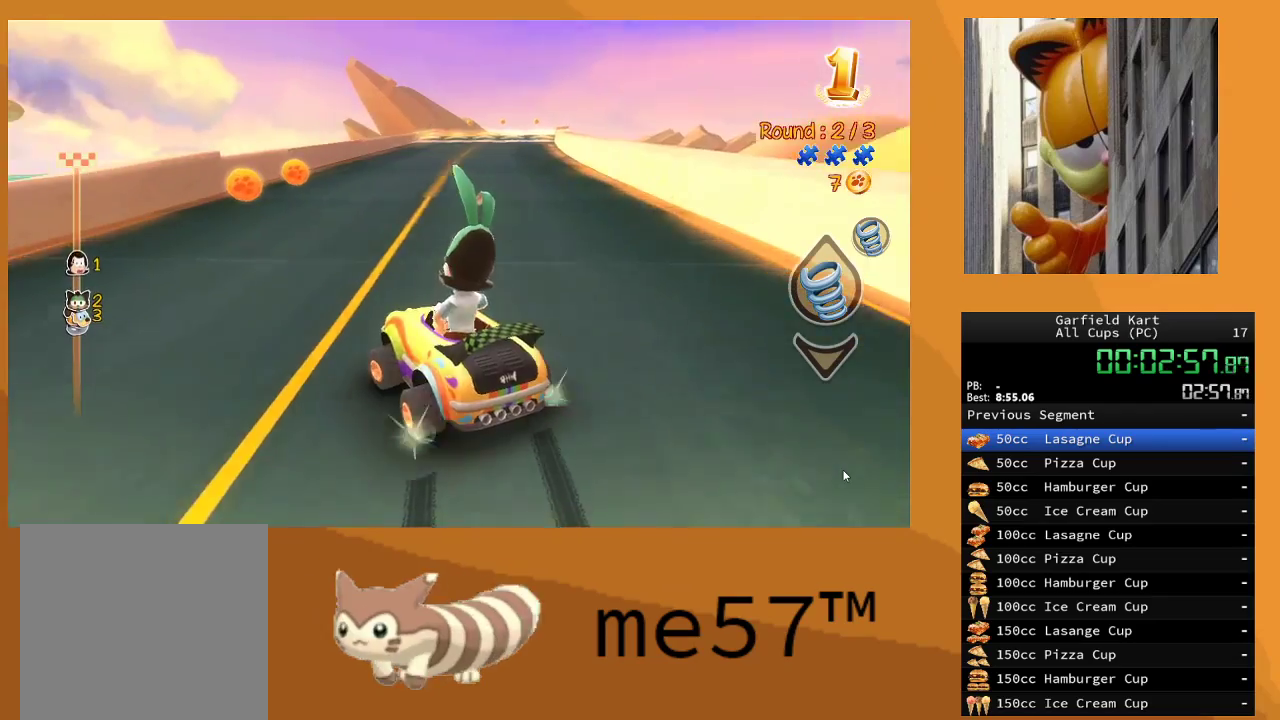
{"buttons": ["R2"], "left_stick": "right", "right_stick": "center", "events": [[50, "left_stick", "right"], [117, "B", "down"], [483, "B", "up"]]}
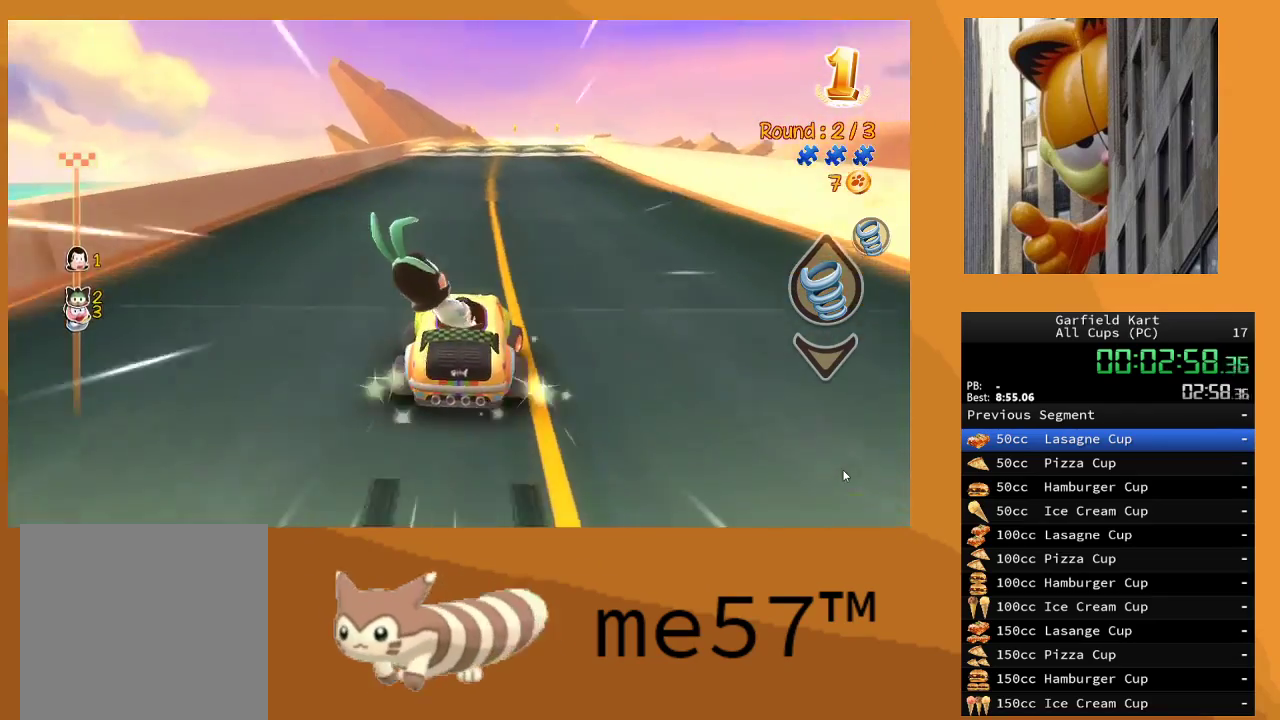
{"buttons": ["R2"], "left_stick": "right", "right_stick": "center", "events": [[67, "left_stick", "center"], [450, "left_stick", "right"]]}
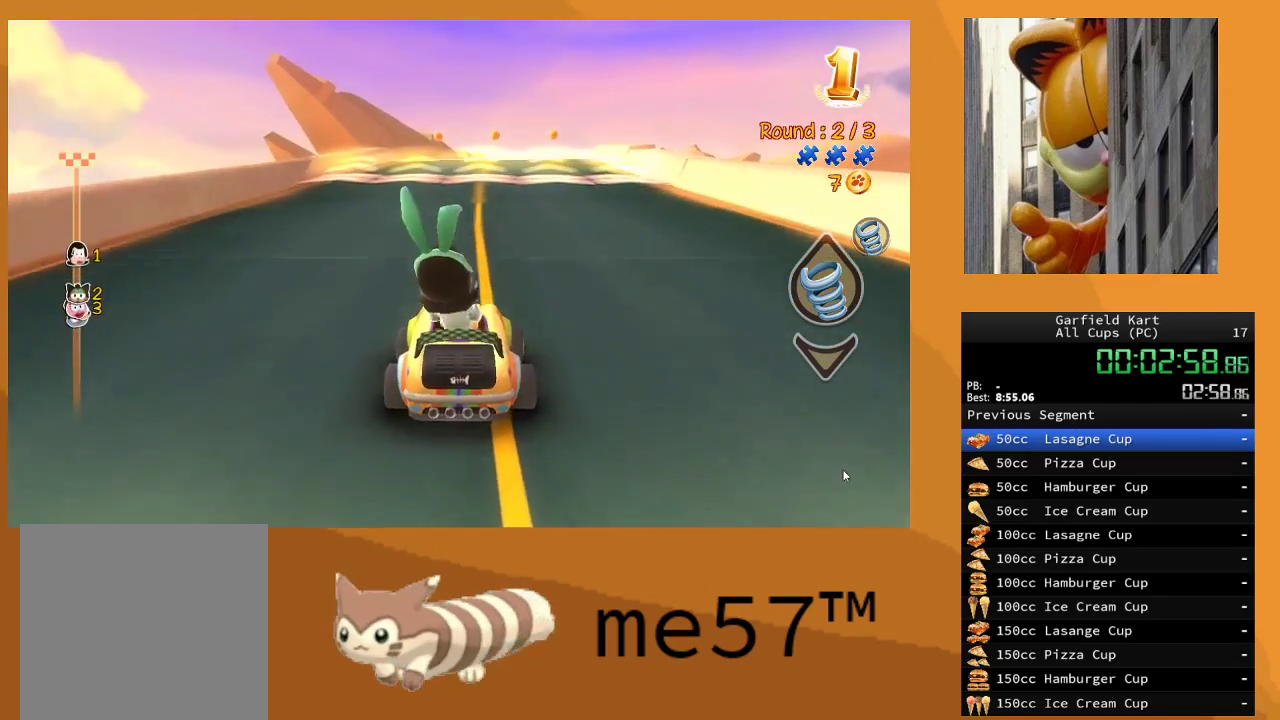
{"buttons": ["R2"], "left_stick": "right", "right_stick": "center", "events": [[133, "left_stick", "center"], [433, "left_stick", "right"]]}
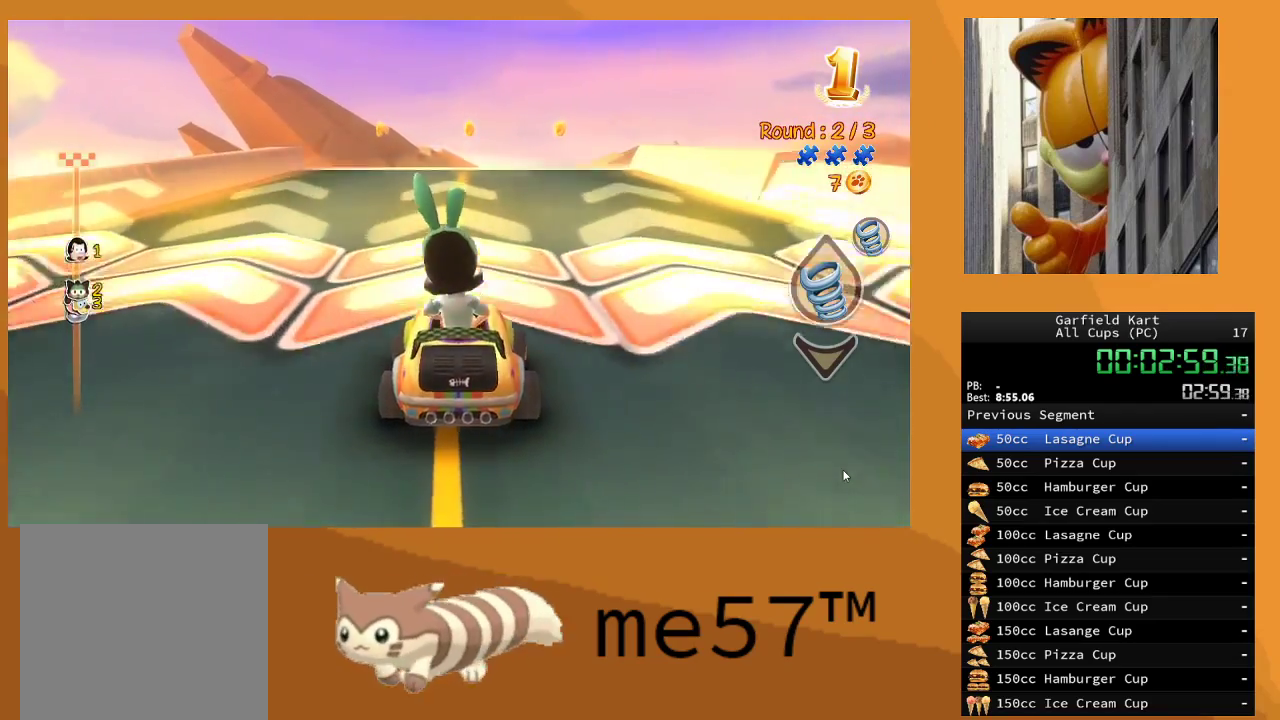
{"buttons": ["R2"], "left_stick": "right", "right_stick": "center", "events": [[150, "left_stick", "center"], [367, "left_stick", "right"]]}
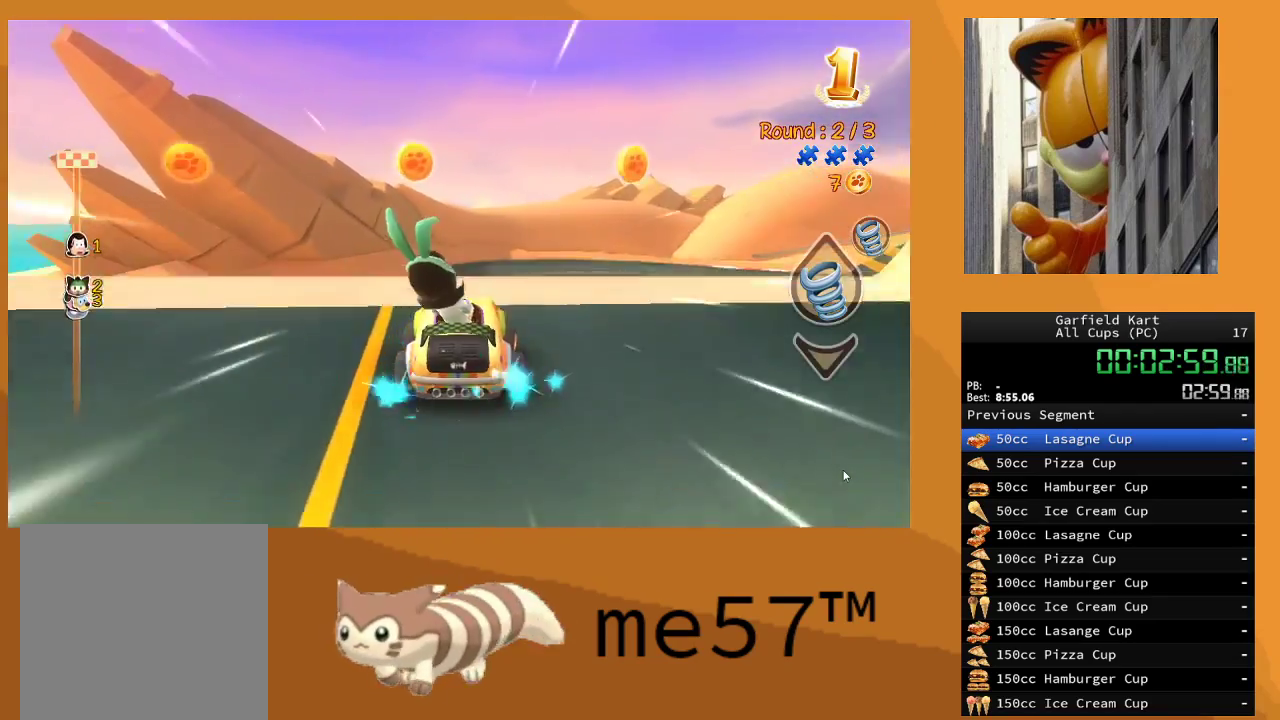
{"buttons": ["R2"], "left_stick": "center", "right_stick": "center", "events": [[67, "left_stick", "center"]]}
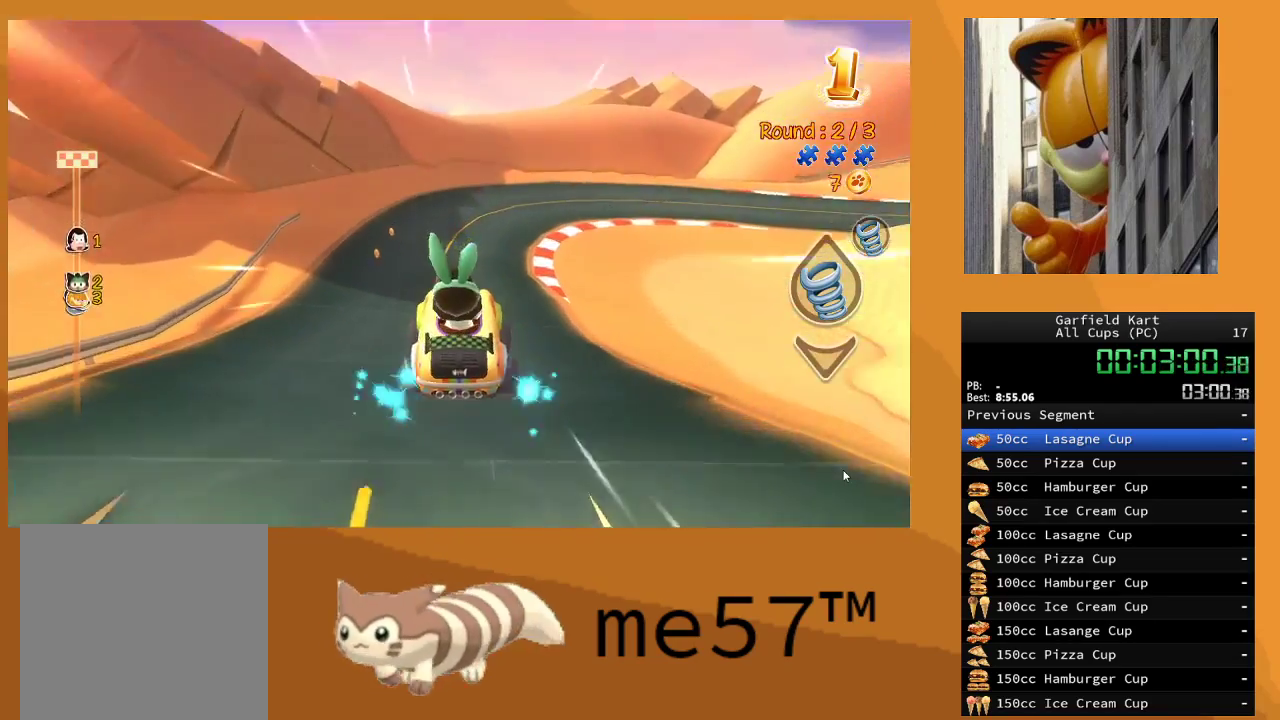
{"buttons": ["R2"], "left_stick": "center", "right_stick": "center", "events": []}
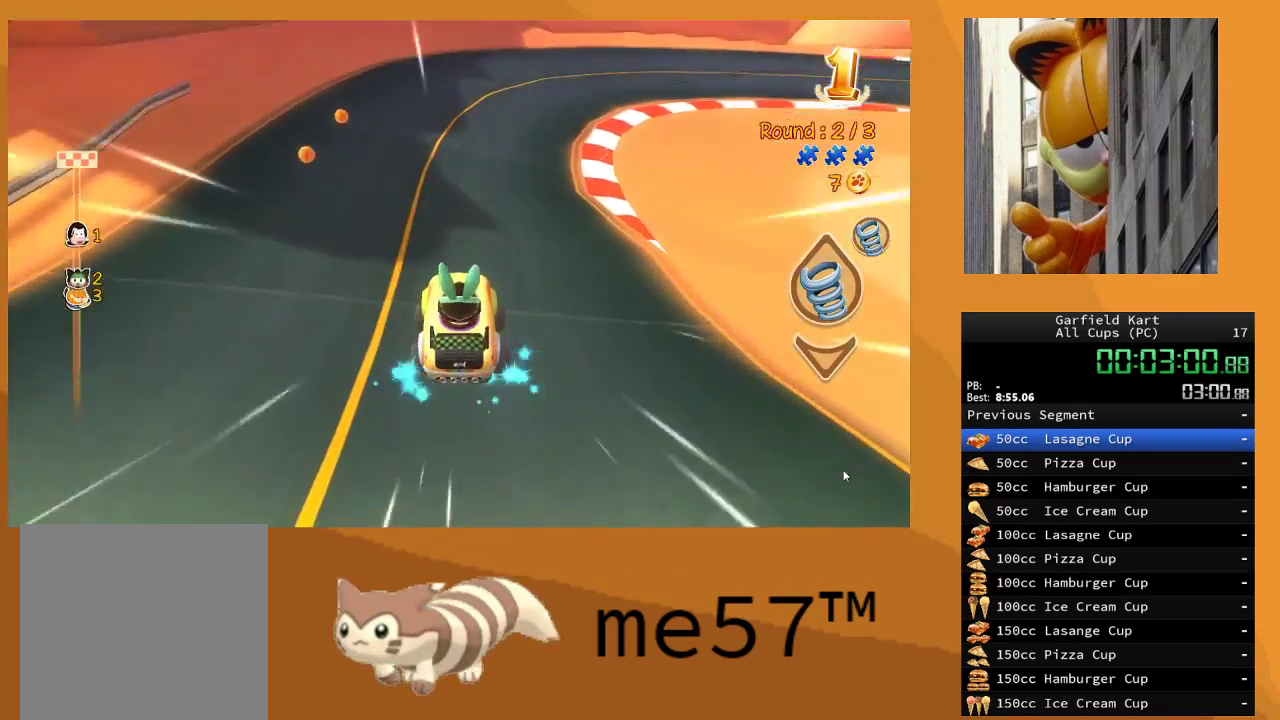
{"buttons": ["B", "R2"], "left_stick": "right", "right_stick": "center", "events": [[133, "B", "down"], [133, "left_stick", "right"]]}
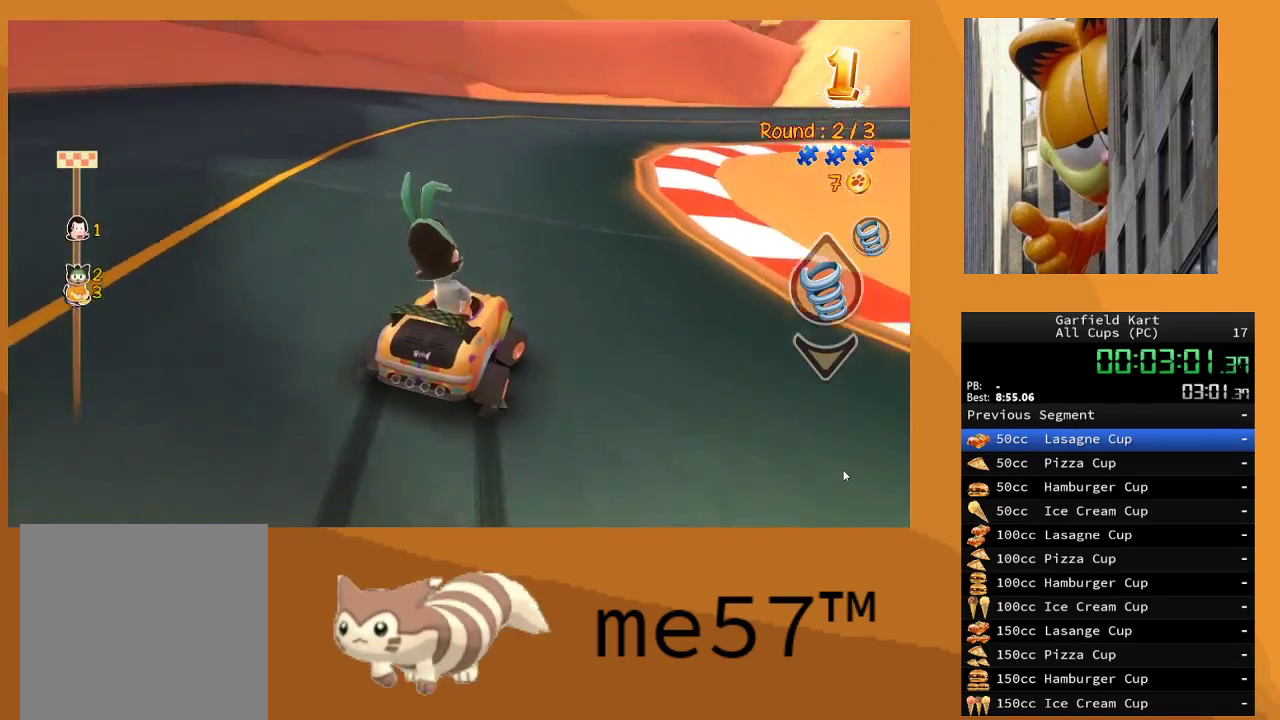
{"buttons": ["B", "R2"], "left_stick": "left", "right_stick": "center", "events": [[450, "left_stick", "left"]]}
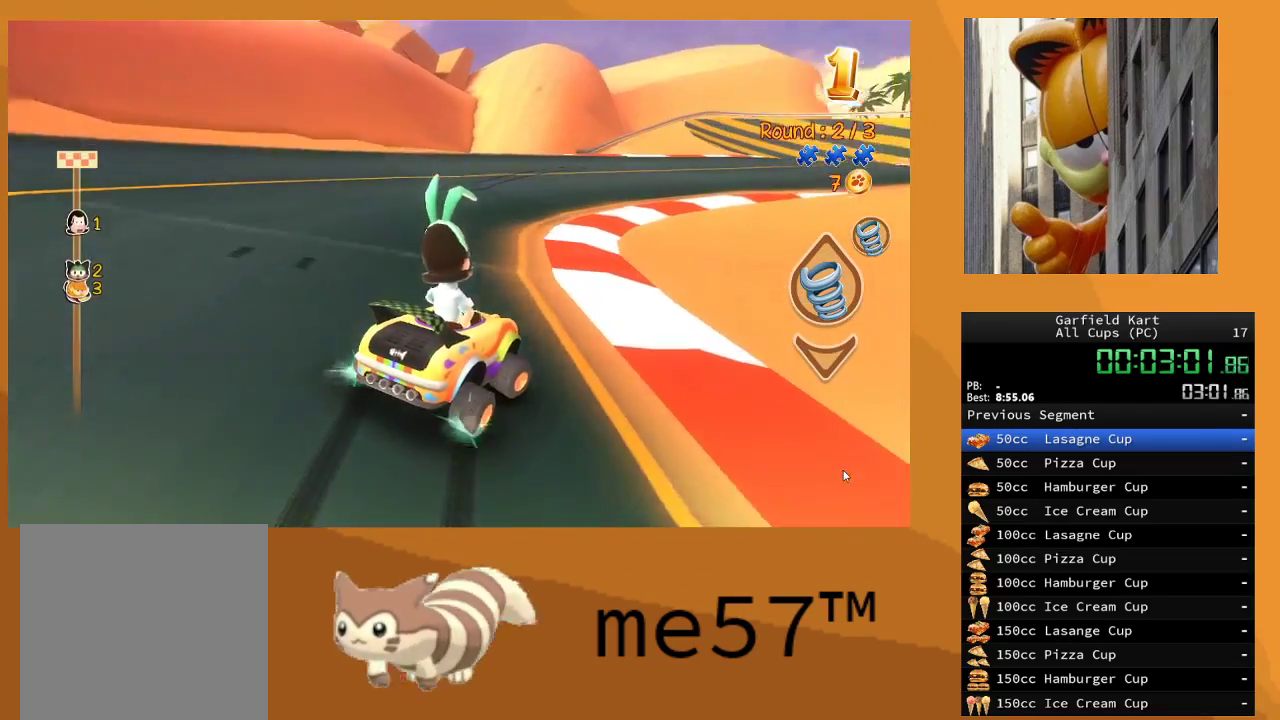
{"buttons": ["B", "R2"], "left_stick": "left", "right_stick": "center", "events": []}
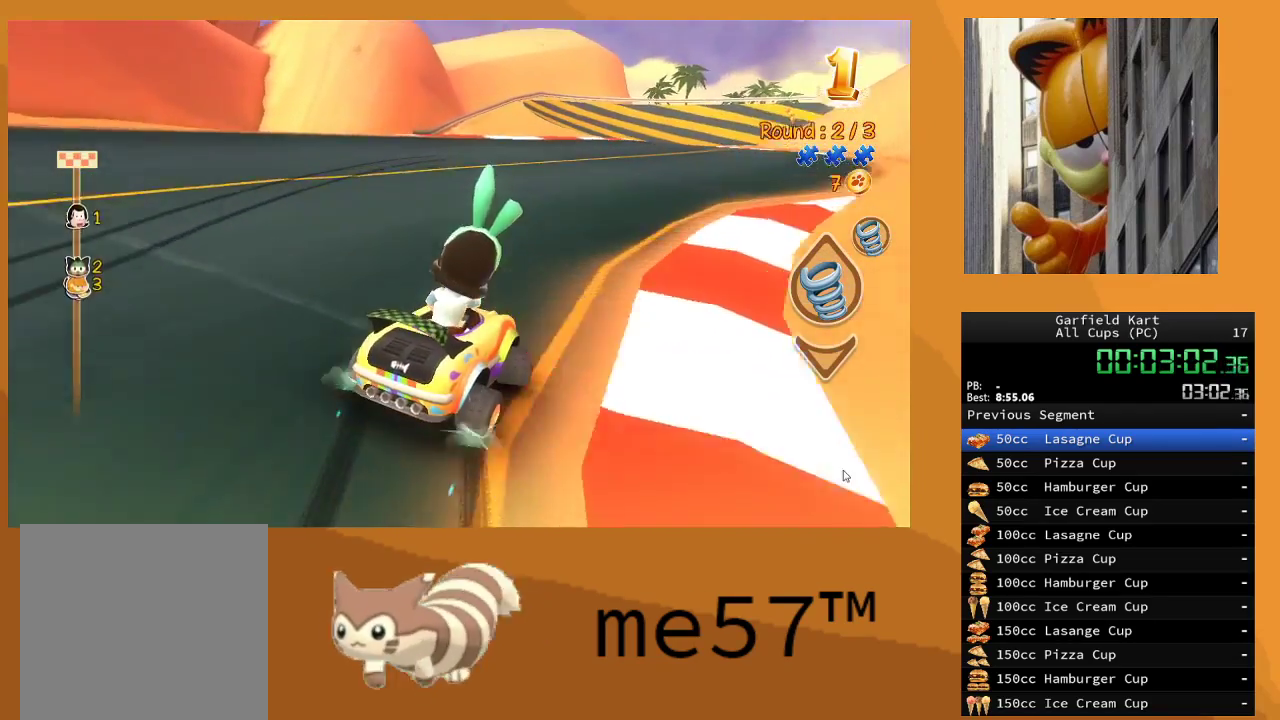
{"buttons": ["B", "R2"], "left_stick": "right", "right_stick": "center", "events": [[83, "left_stick", "up-left"], [217, "left_stick", "right"]]}
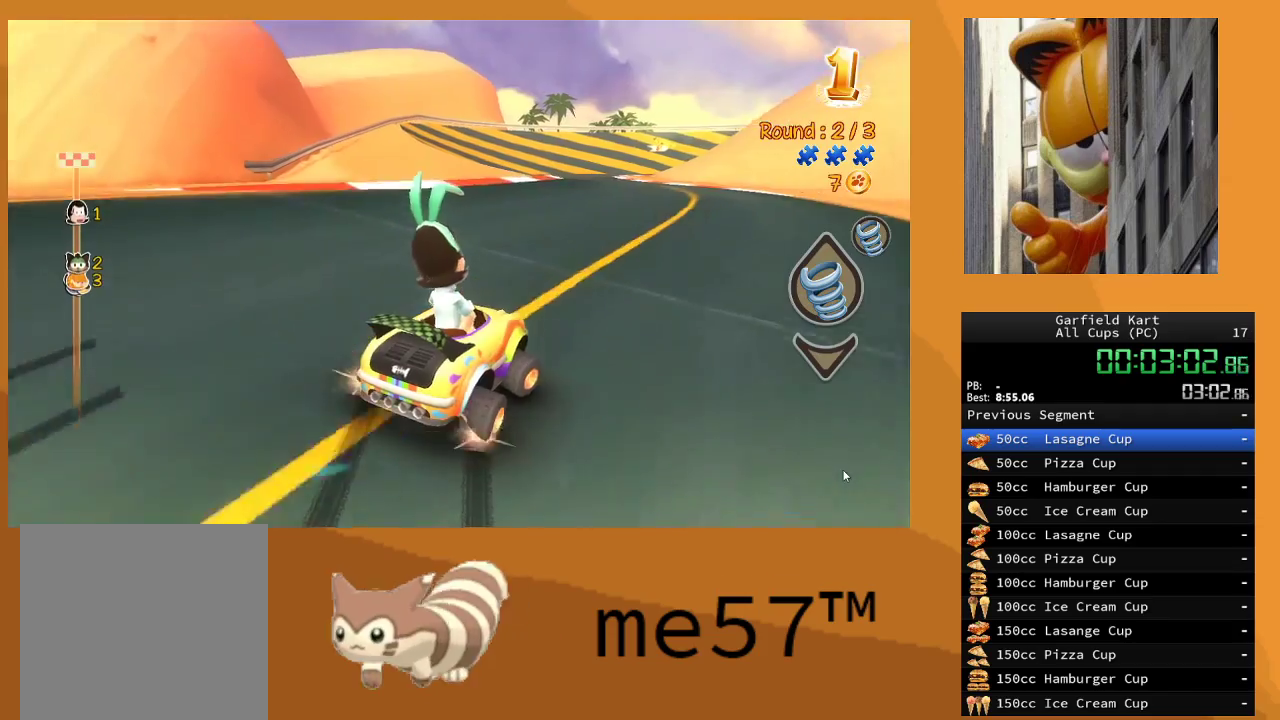
{"buttons": ["B", "R2"], "left_stick": "up-left", "right_stick": "center", "events": [[217, "B", "up"], [283, "left_stick", "up-left"], [333, "B", "down"]]}
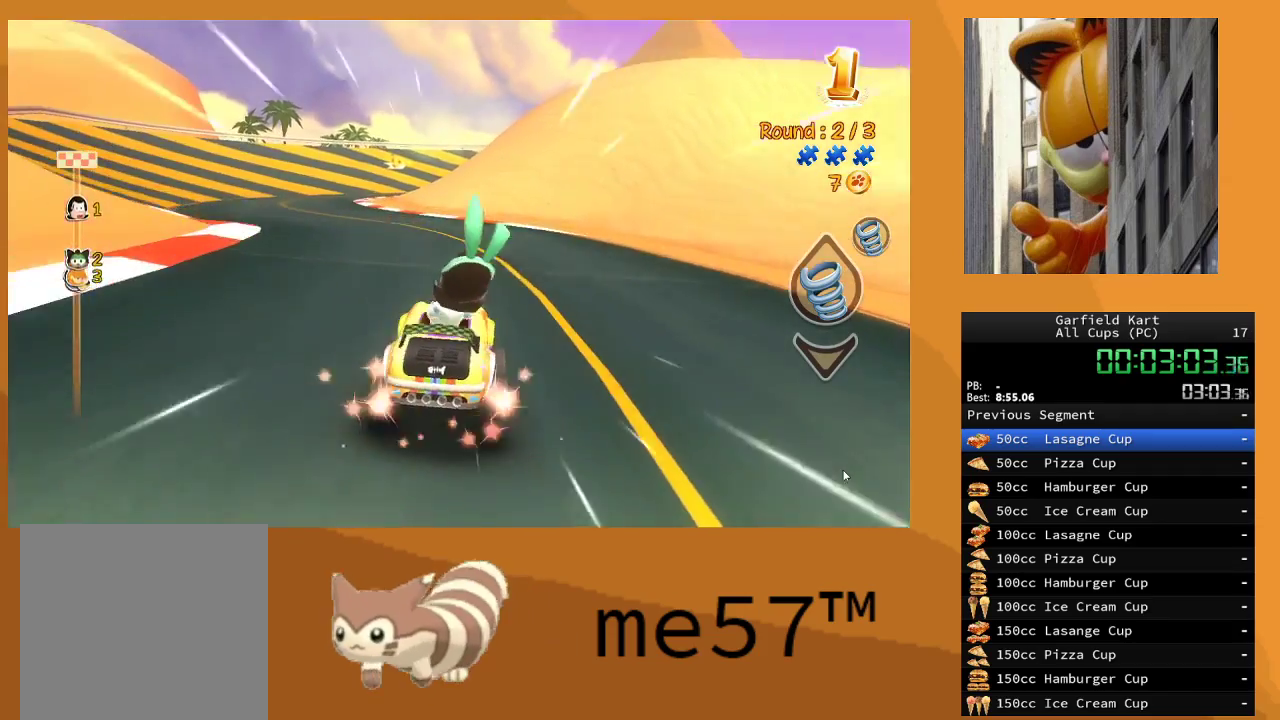
{"buttons": ["B", "R2"], "left_stick": "up-left", "right_stick": "center", "events": []}
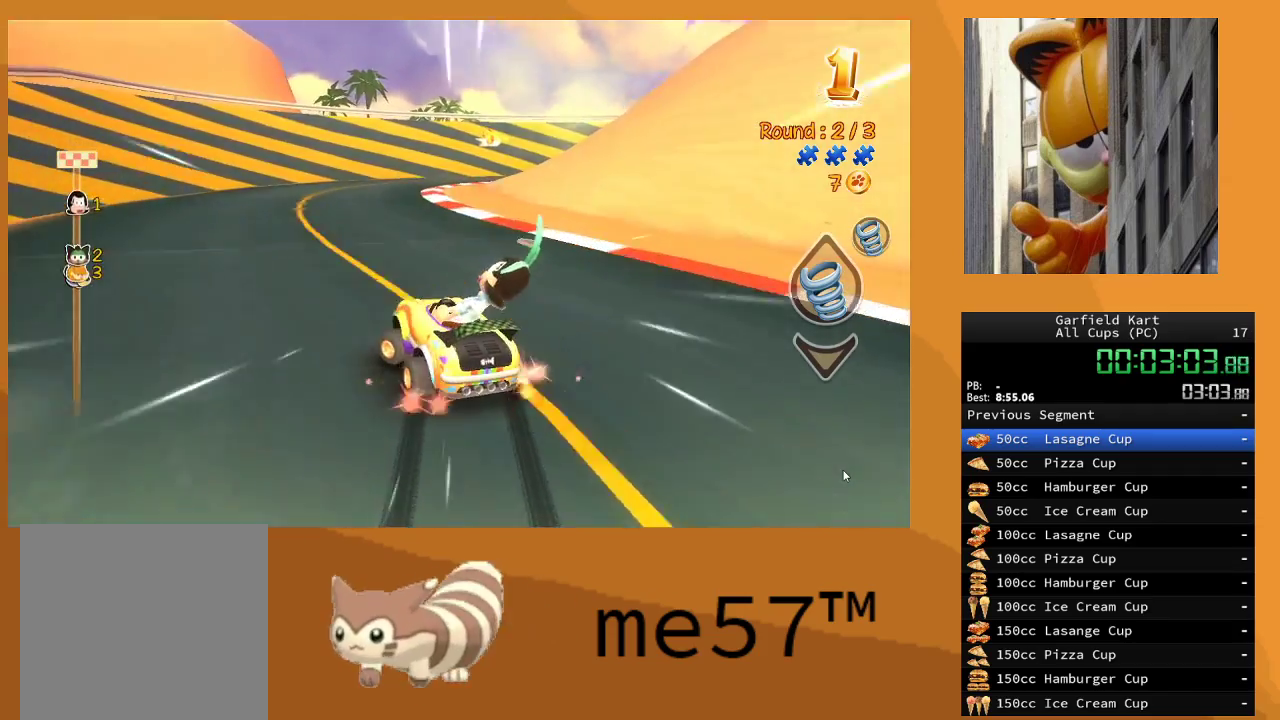
{"buttons": ["B", "R2"], "left_stick": "right", "right_stick": "center", "events": [[100, "B", "up"], [100, "left_stick", "center"], [233, "B", "down"], [233, "left_stick", "up-right"], [350, "left_stick", "right"]]}
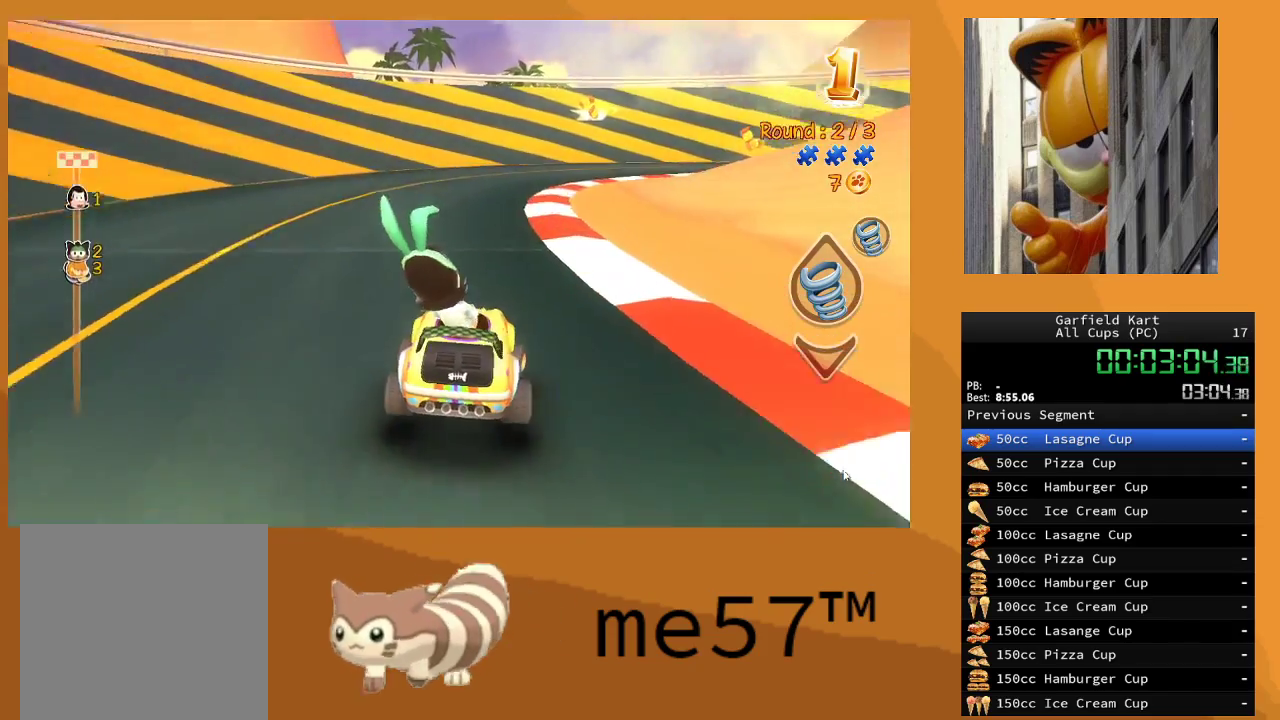
{"buttons": ["B", "R2"], "left_stick": "up-left", "right_stick": "center", "events": [[267, "left_stick", "up-left"]]}
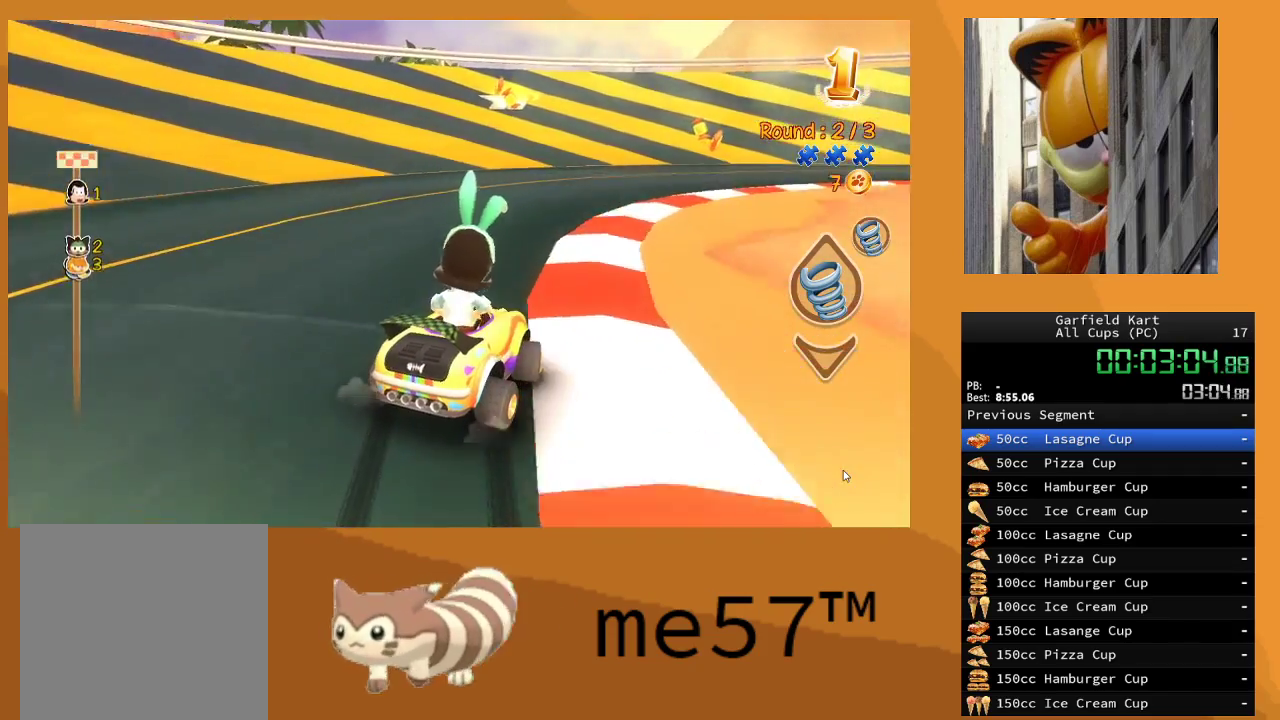
{"buttons": ["B", "R2"], "left_stick": "right", "right_stick": "center", "events": [[50, "left_stick", "up-right"], [100, "left_stick", "right"]]}
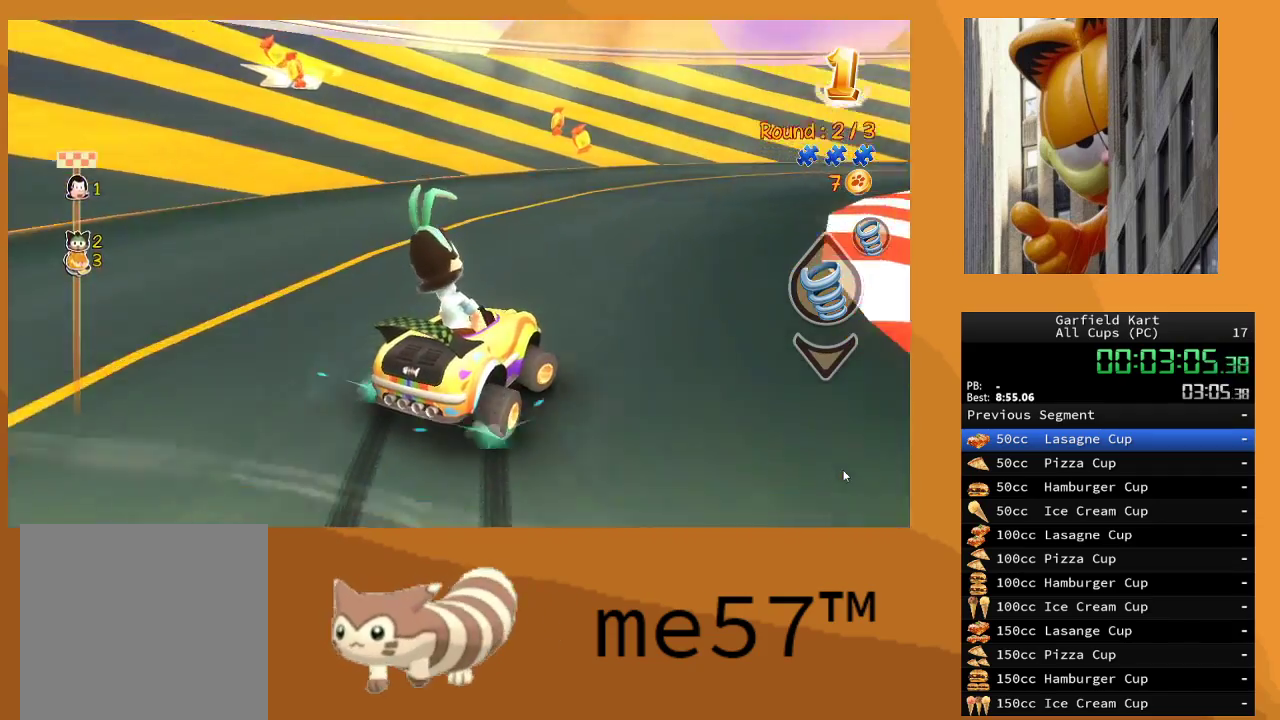
{"buttons": ["B", "R2"], "left_stick": "left", "right_stick": "center", "events": [[333, "left_stick", "left"]]}
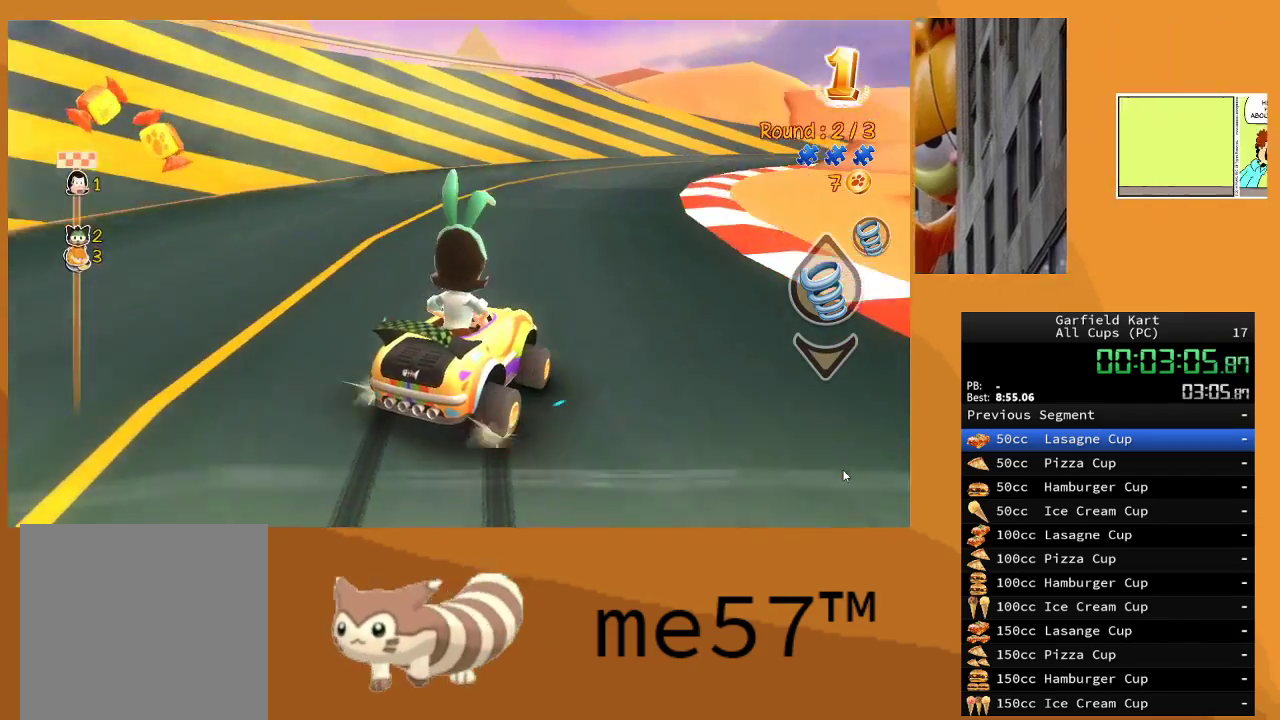
{"buttons": ["B", "R2"], "left_stick": "center", "right_stick": "center", "events": [[100, "left_stick", "right"], [467, "left_stick", "center"]]}
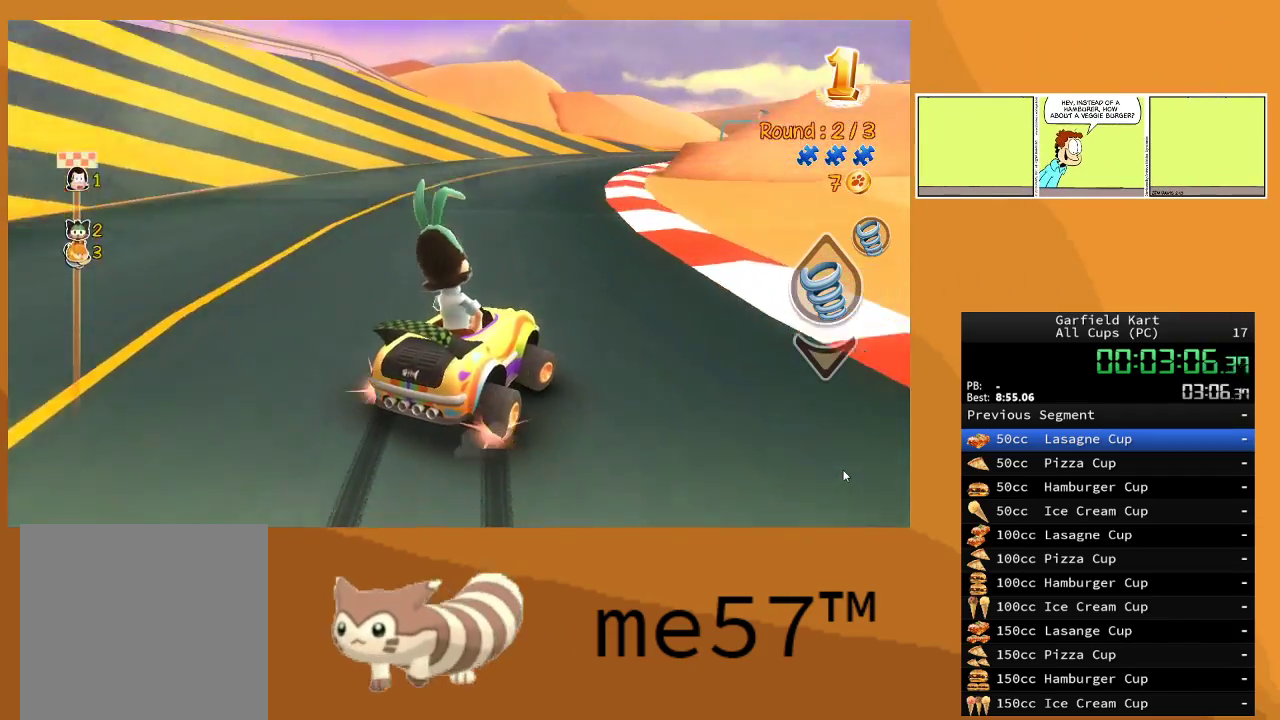
{"buttons": ["R2"], "left_stick": "center", "right_stick": "center", "events": [[100, "left_stick", "right"], [233, "left_stick", "center"], [333, "B", "up"]]}
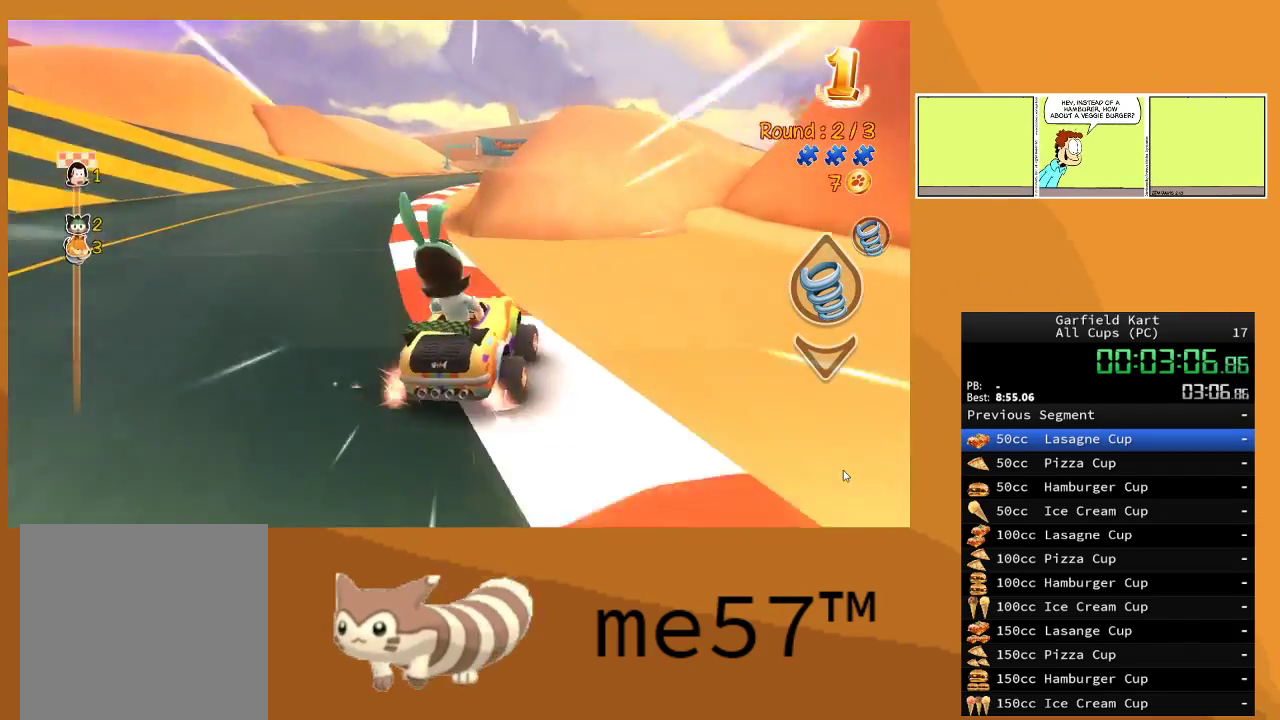
{"buttons": ["R2"], "left_stick": "up-left", "right_stick": "center", "events": [[33, "left_stick", "up-left"]]}
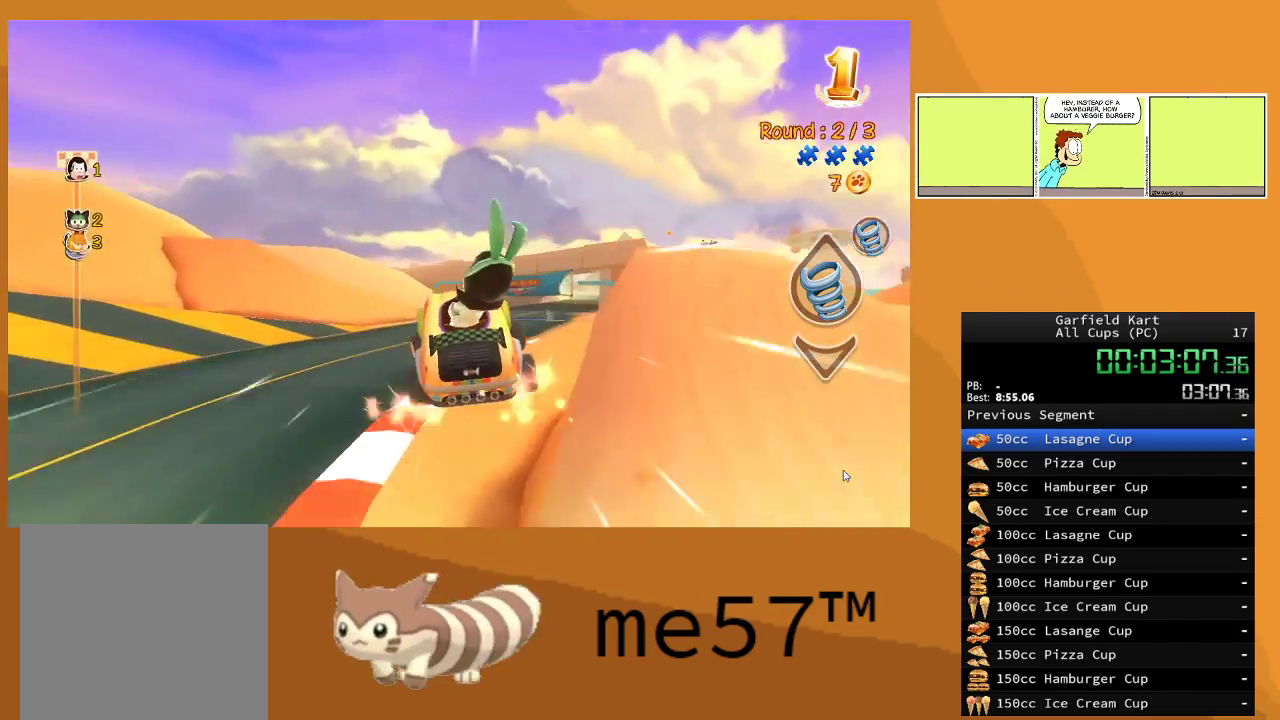
{"buttons": ["R2"], "left_stick": "center", "right_stick": "center", "events": [[50, "left_stick", "center"], [233, "left_stick", "right"], [467, "left_stick", "center"]]}
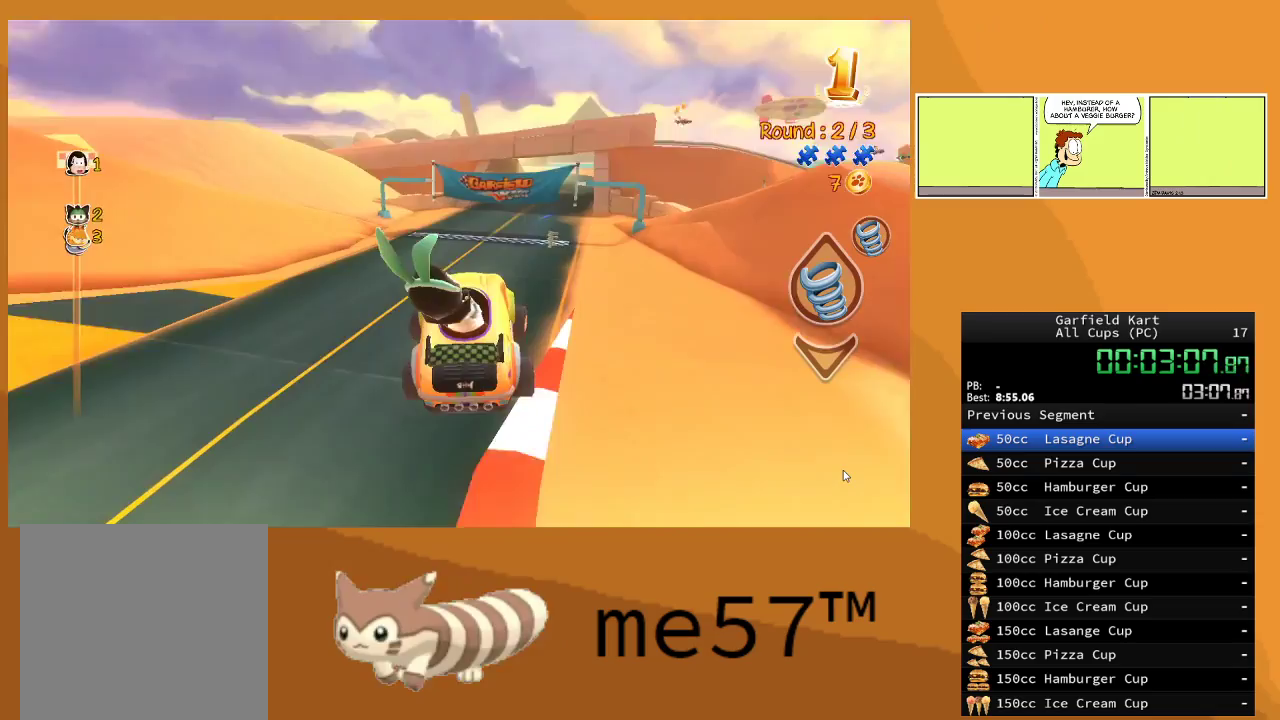
{"buttons": ["R2"], "left_stick": "center", "right_stick": "center", "events": [[217, "left_stick", "right"], [383, "left_stick", "center"]]}
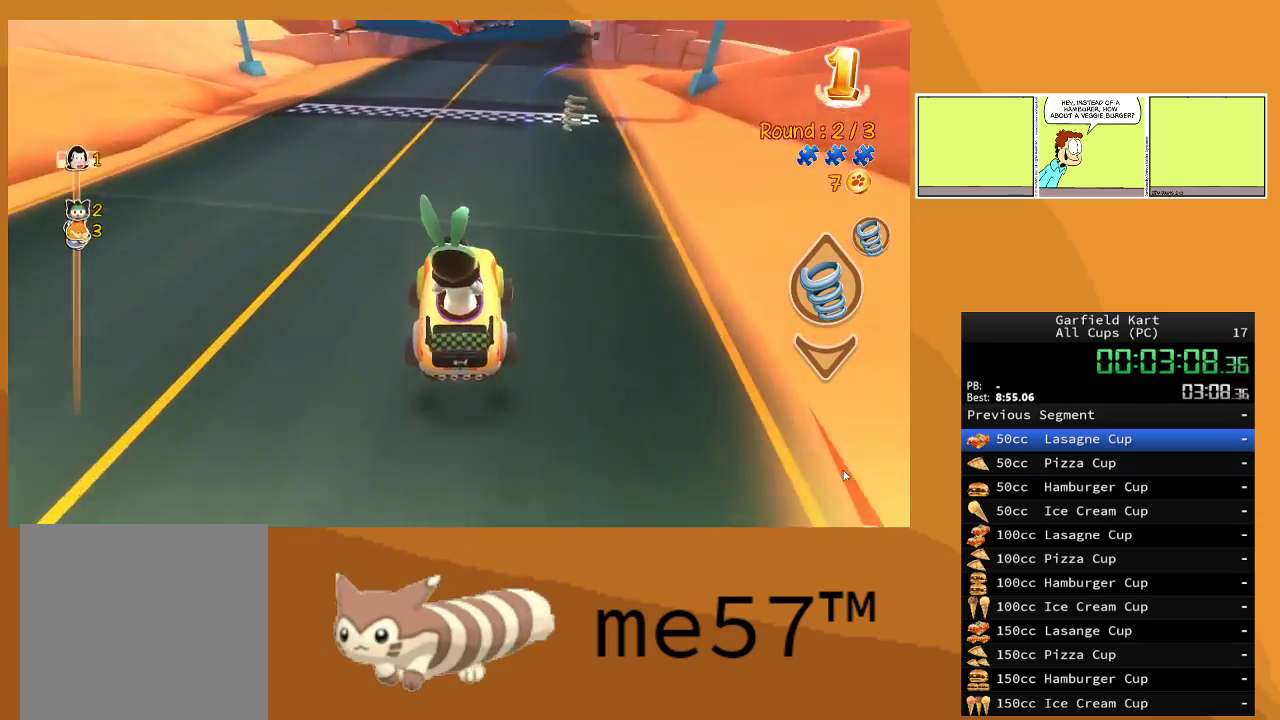
{"buttons": ["R2"], "left_stick": "center", "right_stick": "center", "events": [[200, "left_stick", "right"], [367, "left_stick", "center"]]}
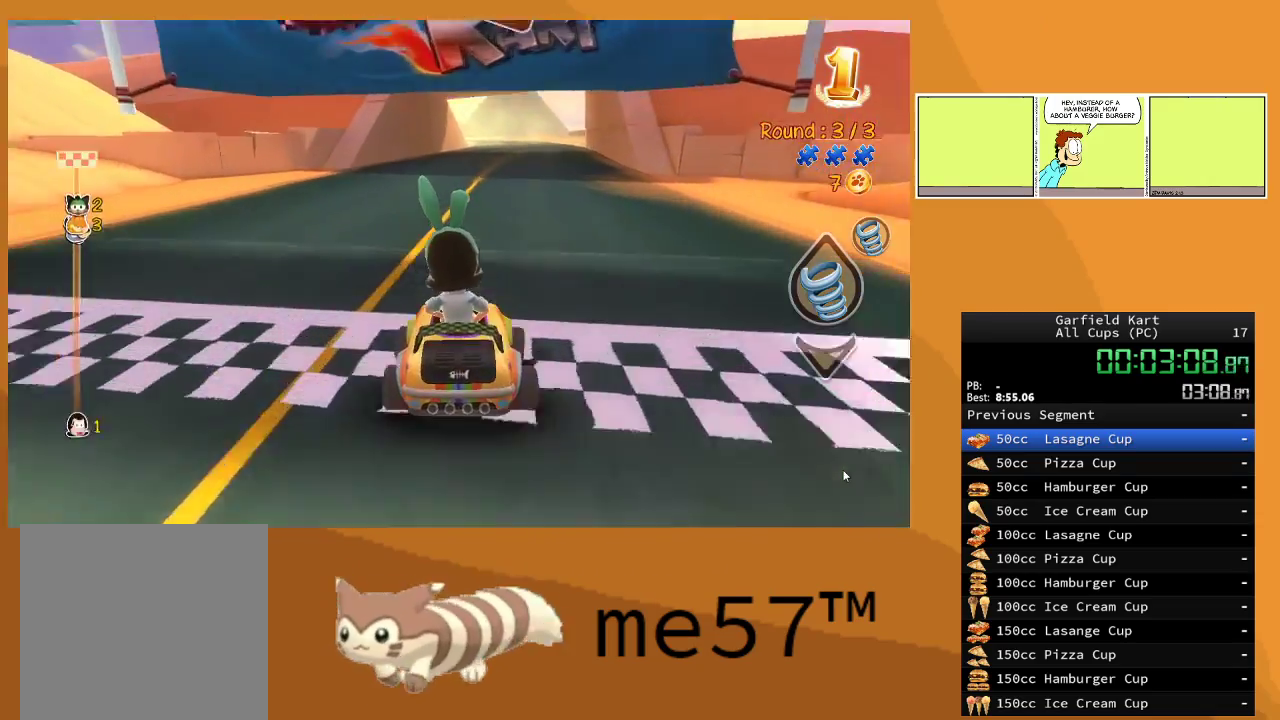
{"buttons": ["R2"], "left_stick": "center", "right_stick": "center", "events": [[50, "left_stick", "right"], [233, "left_stick", "center"]]}
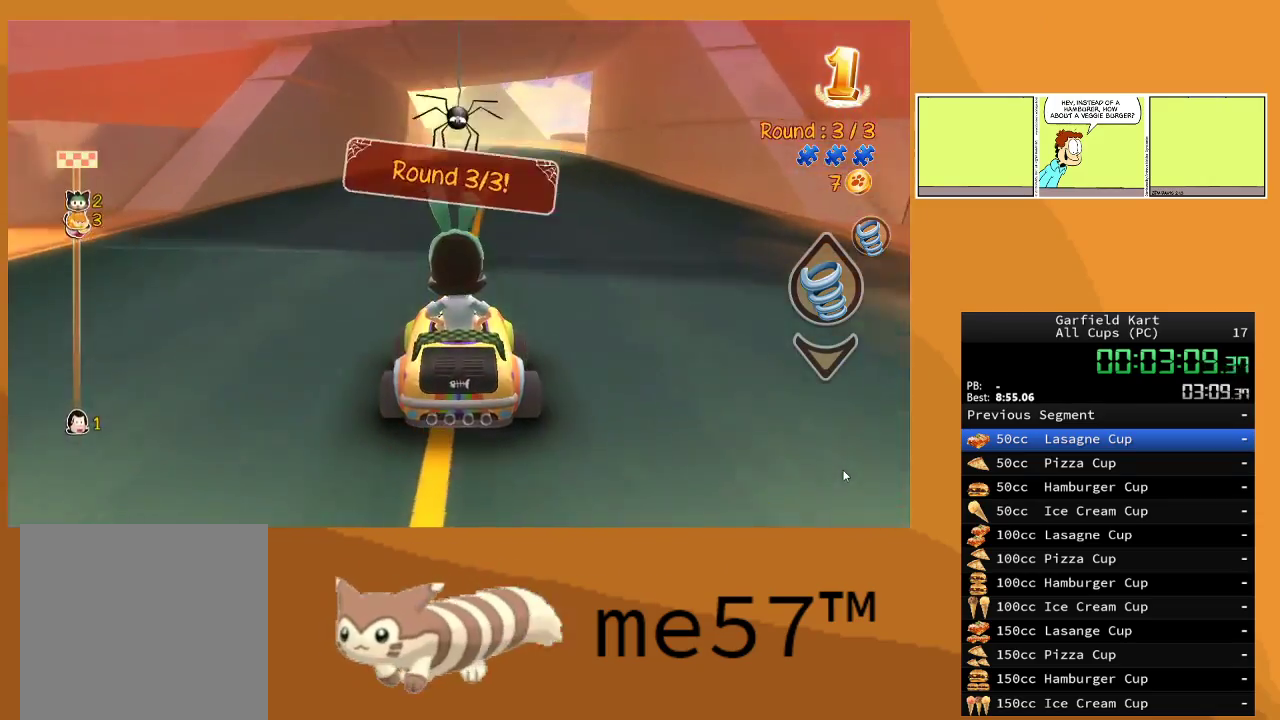
{"buttons": ["R2"], "left_stick": "center", "right_stick": "center", "events": []}
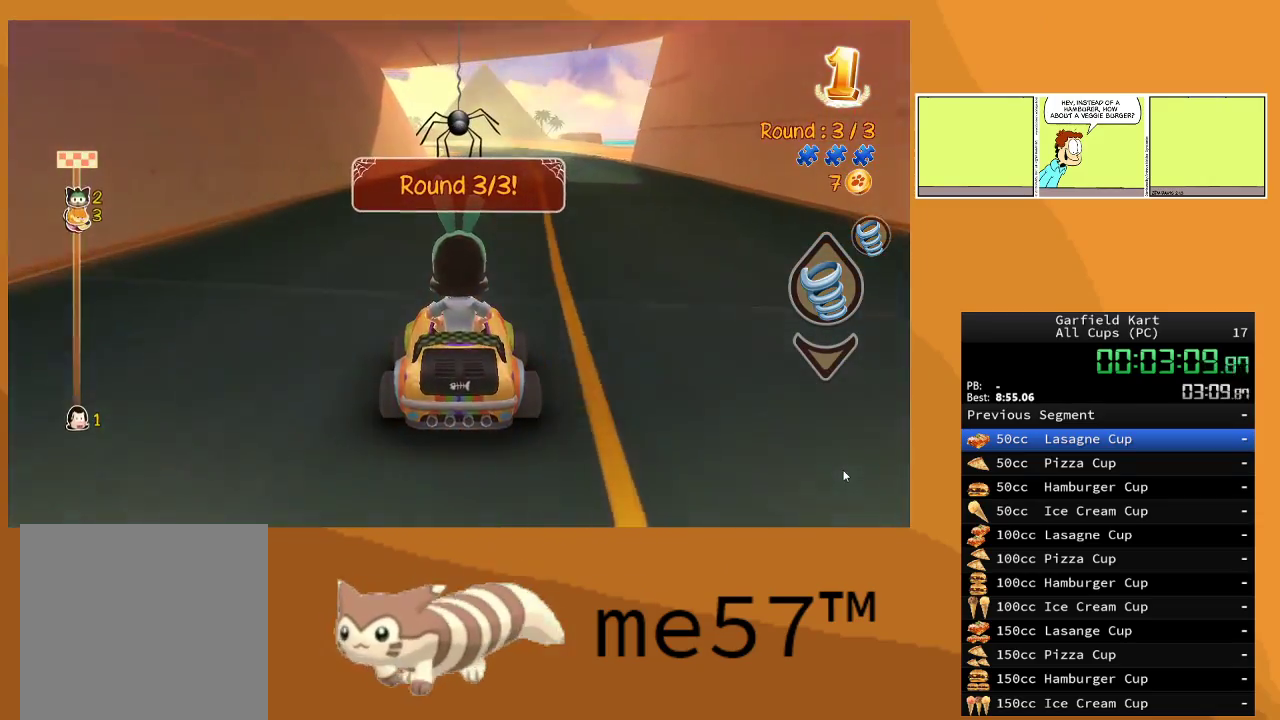
{"buttons": ["R2"], "left_stick": "center", "right_stick": "center", "events": [[117, "left_stick", "right"], [383, "left_stick", "center"]]}
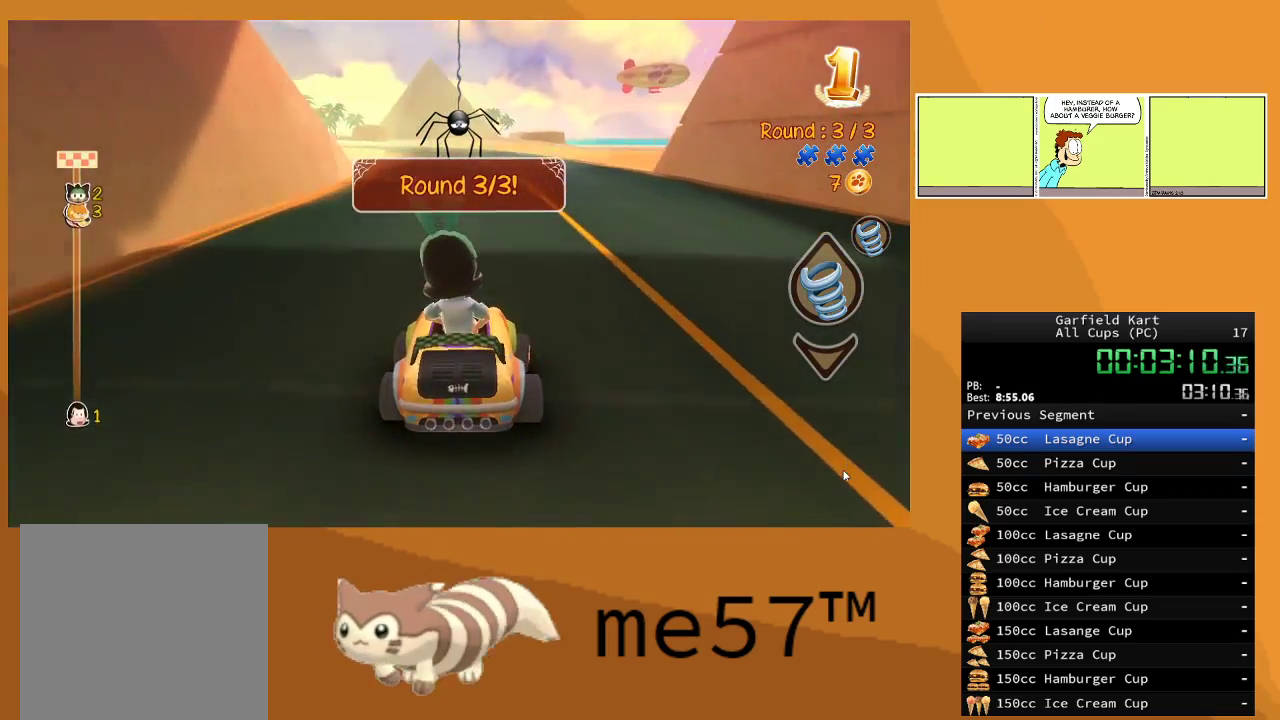
{"buttons": ["R2"], "left_stick": "center", "right_stick": "center", "events": [[33, "left_stick", "right"], [333, "left_stick", "center"]]}